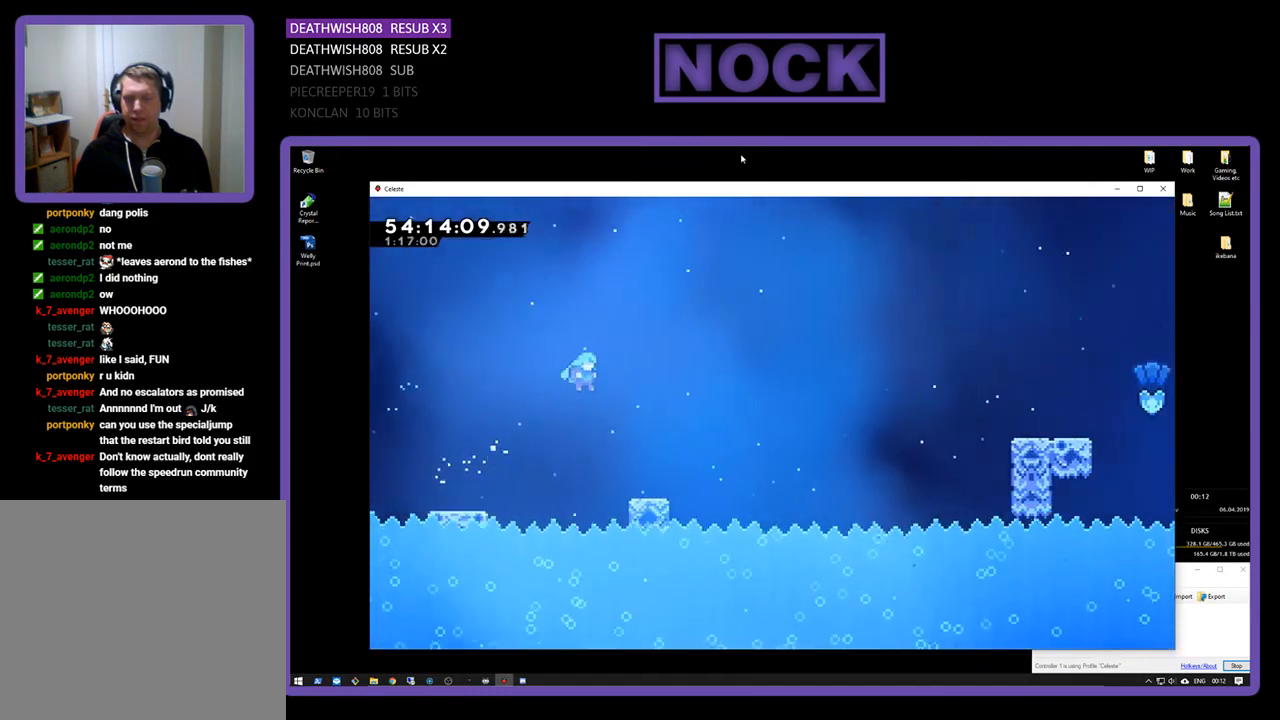
Gameplay with a controller (PlayStation layout); each line is a JSON object with the inputs held at the frame after it. "events" lists button and stick changes between this image and that frame as [ms after this image, input, new state], when the widget could be followed in between. Not read: left_stick.
{"buttons": ["CROSS", "R2", "DPAD_RIGHT"], "right_stick": "center", "events": [[433, "CROSS", "down"]]}
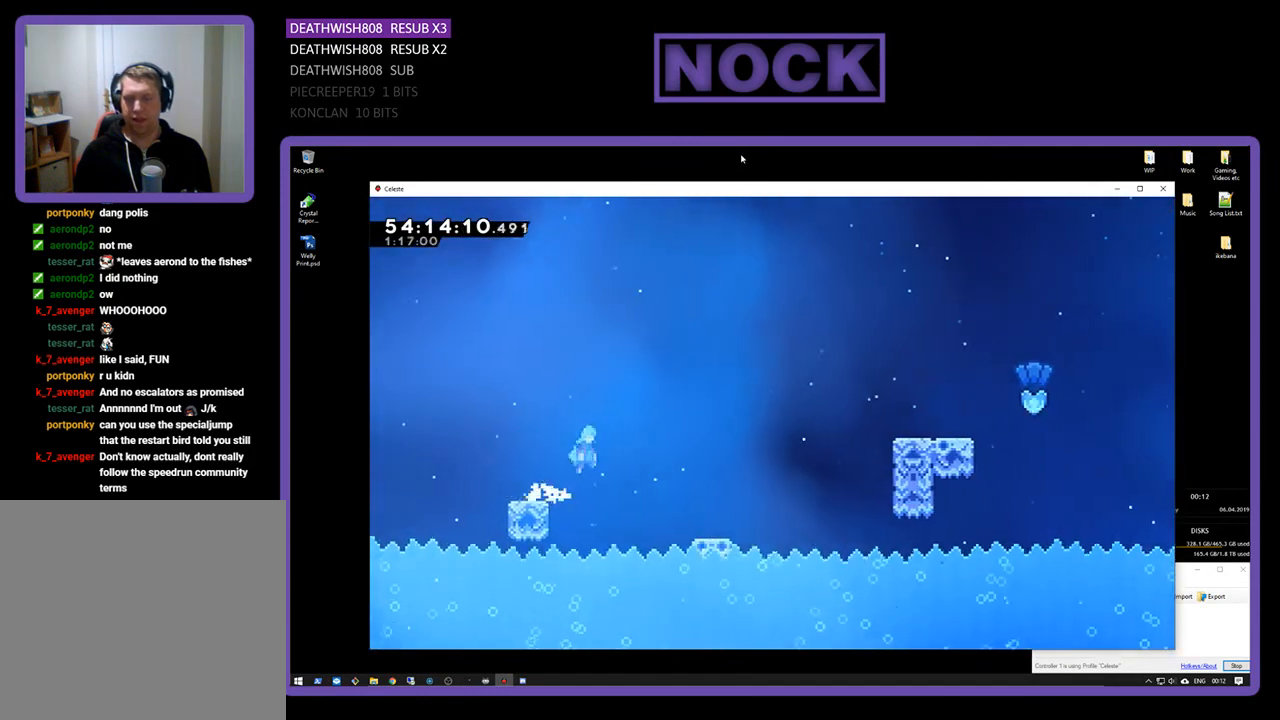
{"buttons": ["R2", "DPAD_RIGHT"], "right_stick": "center", "events": [[200, "CROSS", "up"]]}
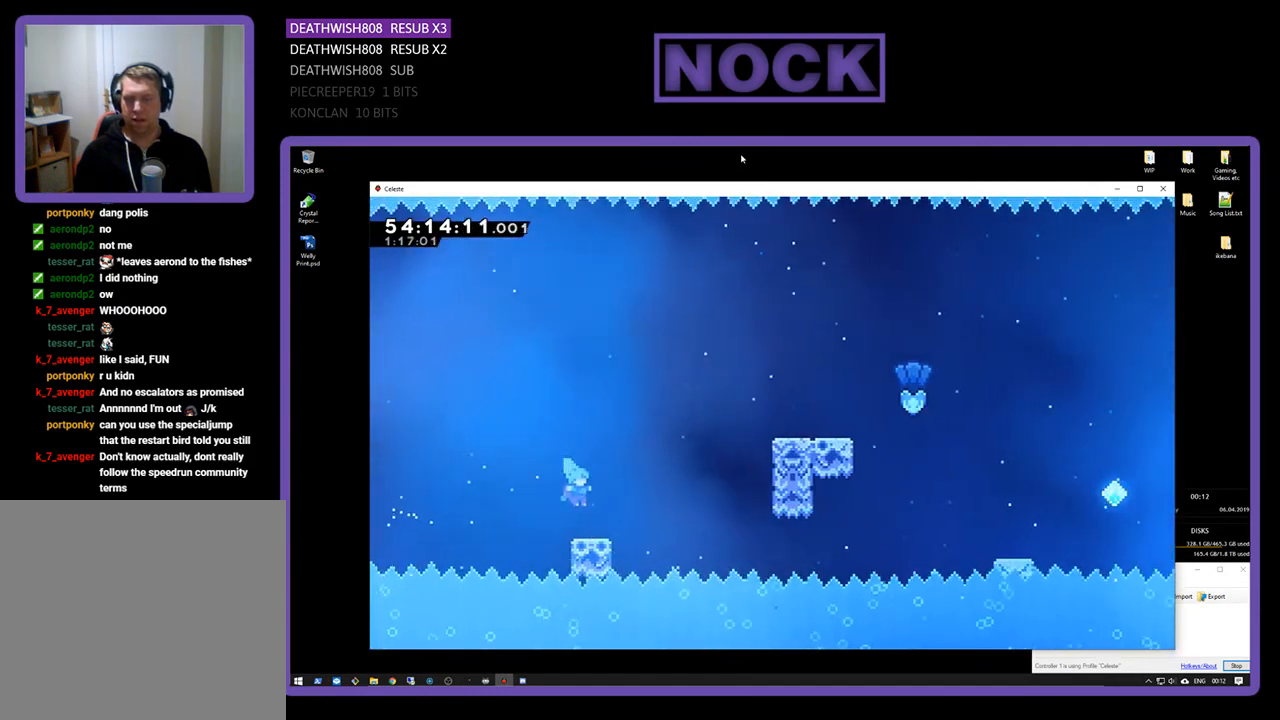
{"buttons": ["CROSS", "R2", "DPAD_UP", "DPAD_RIGHT"], "right_stick": "center", "events": [[100, "DPAD_UP", "down"], [267, "CROSS", "down"]]}
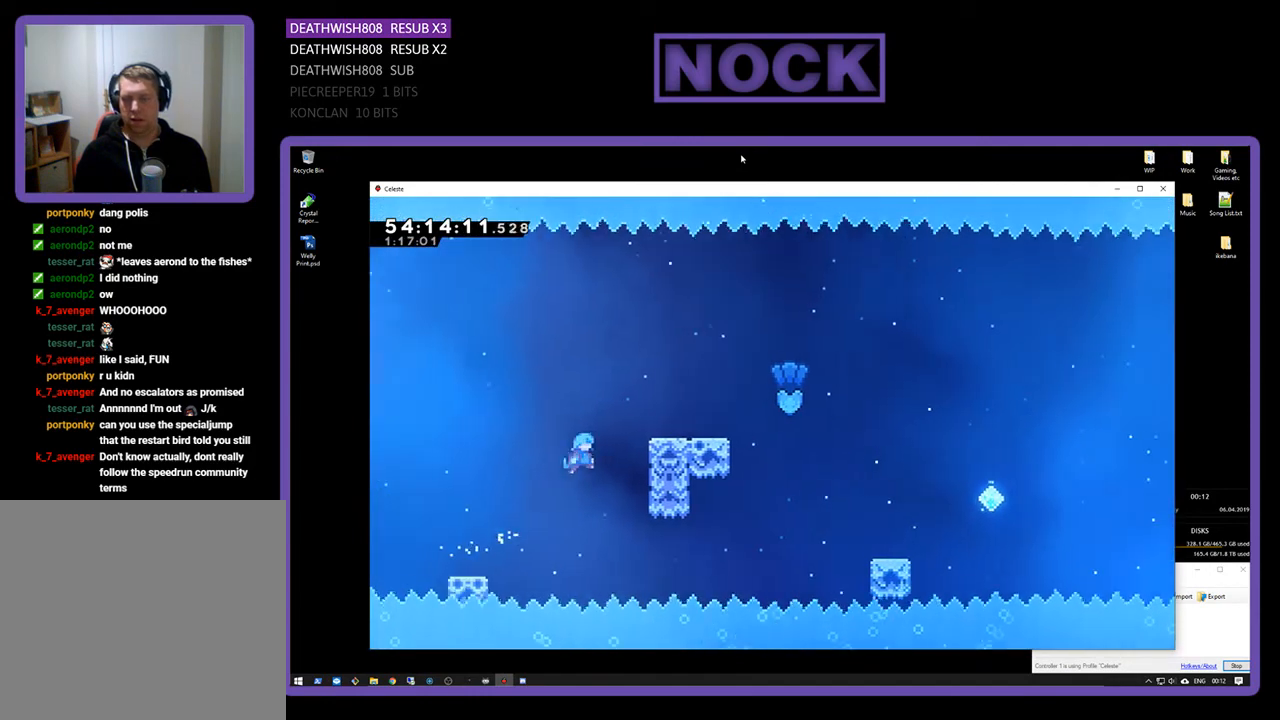
{"buttons": ["R2", "DPAD_UP", "DPAD_RIGHT"], "right_stick": "center", "events": [[200, "CROSS", "up"], [267, "CROSS", "down"], [433, "CROSS", "up"]]}
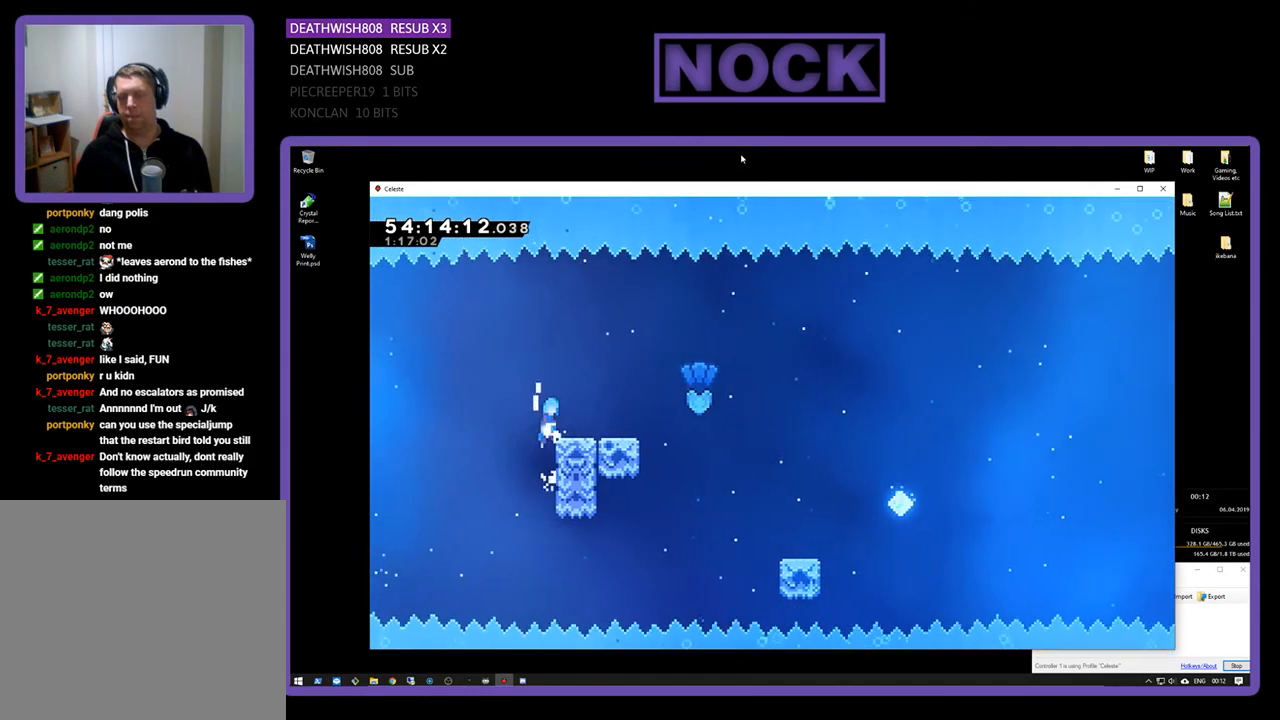
{"buttons": ["R2"], "right_stick": "center", "events": [[33, "CROSS", "down"], [200, "DPAD_UP", "up"], [300, "CROSS", "up"], [333, "DPAD_RIGHT", "up"]]}
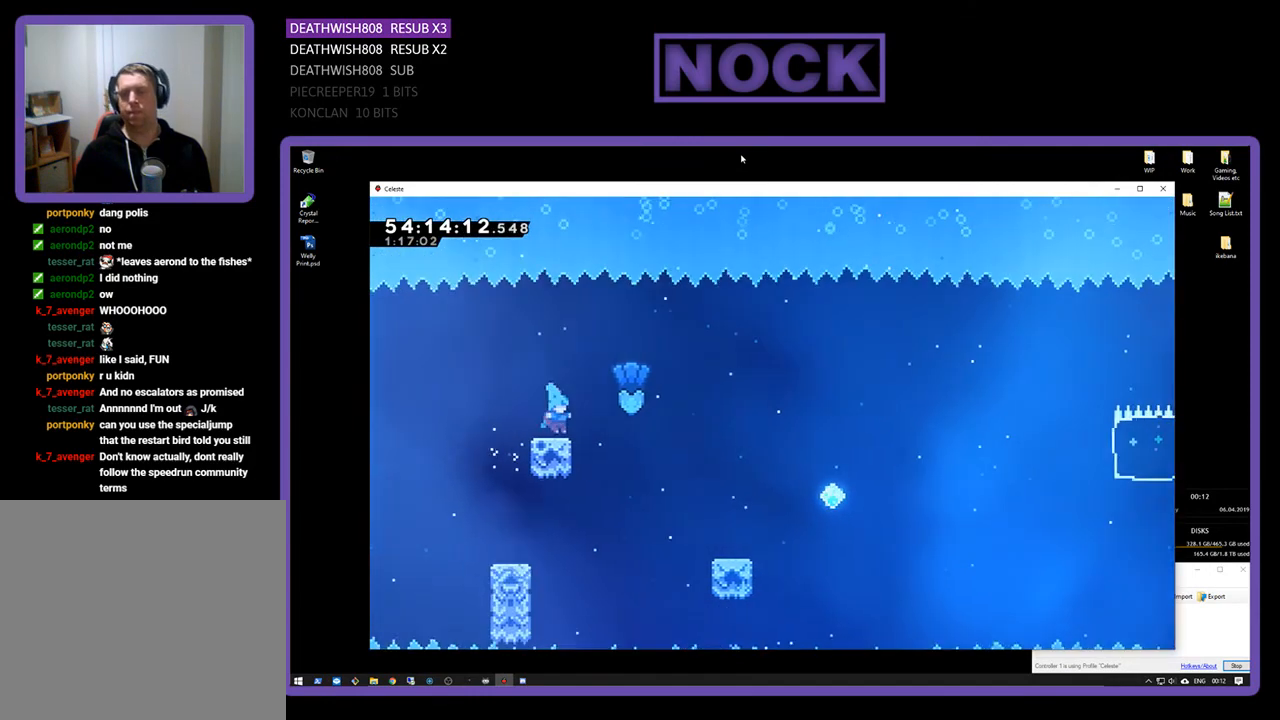
{"buttons": ["R2", "DPAD_RIGHT"], "right_stick": "center", "events": [[100, "DPAD_RIGHT", "down"], [133, "CROSS", "down"], [367, "CROSS", "up"]]}
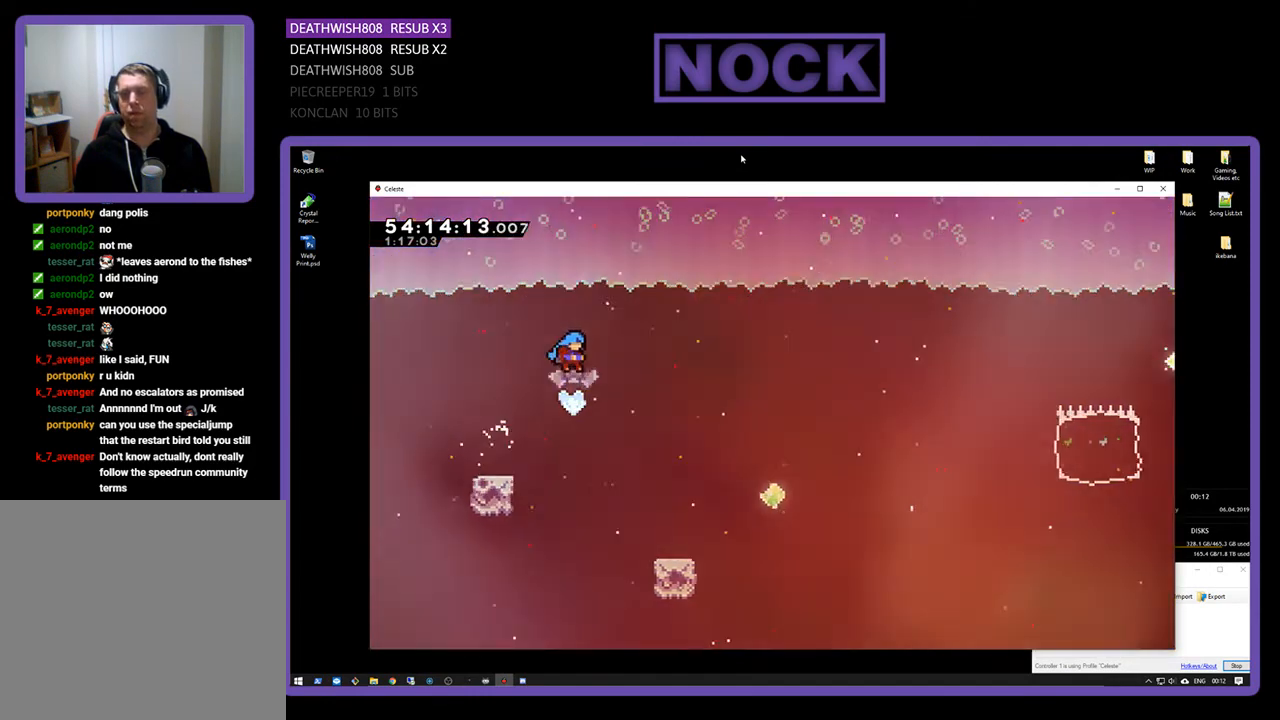
{"buttons": ["R2", "DPAD_RIGHT"], "right_stick": "center", "events": []}
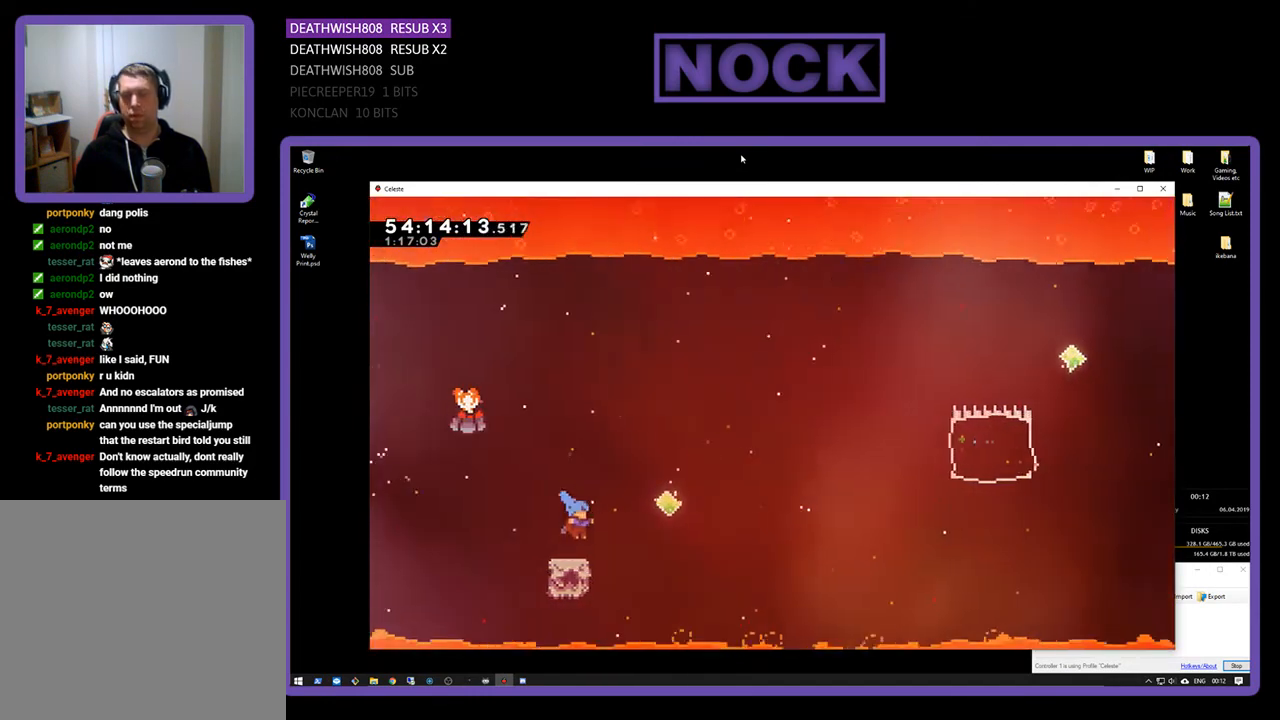
{"buttons": ["R2", "DPAD_UP", "DPAD_RIGHT"], "right_stick": "center", "events": [[100, "CROSS", "down"], [267, "DPAD_UP", "down"], [333, "DPAD_UP", "up"], [367, "DPAD_UP", "down"], [467, "CROSS", "up"]]}
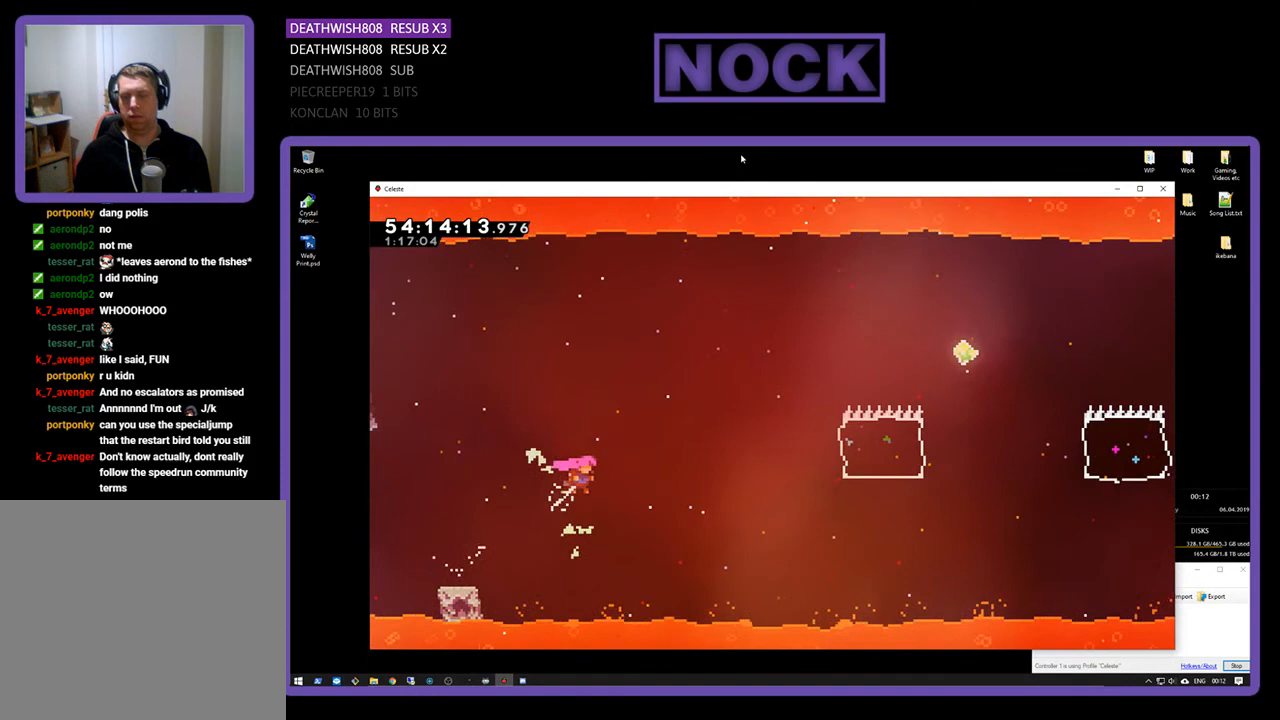
{"buttons": ["R2", "DPAD_UP", "DPAD_RIGHT"], "right_stick": "center", "events": [[267, "CIRCLE", "down"], [500, "CIRCLE", "up"]]}
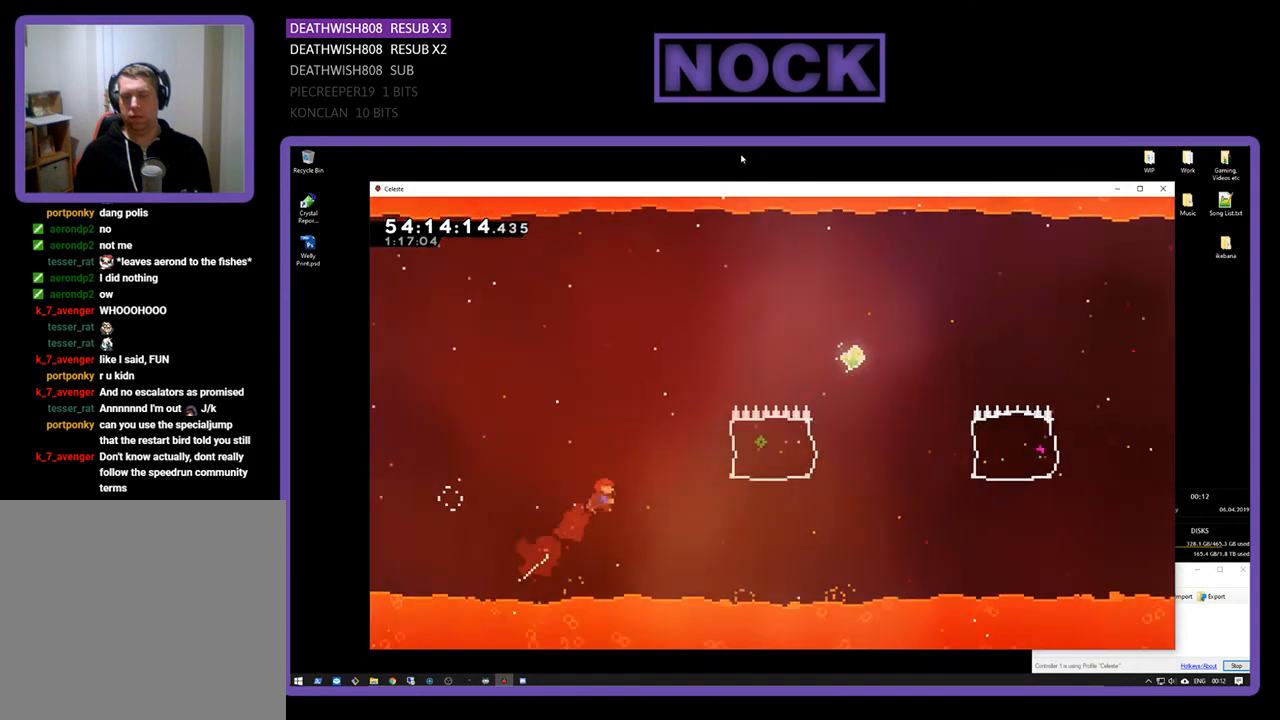
{"buttons": ["R2", "DPAD_UP", "DPAD_RIGHT"], "right_stick": "center", "events": [[167, "CIRCLE", "down"], [367, "CIRCLE", "up"]]}
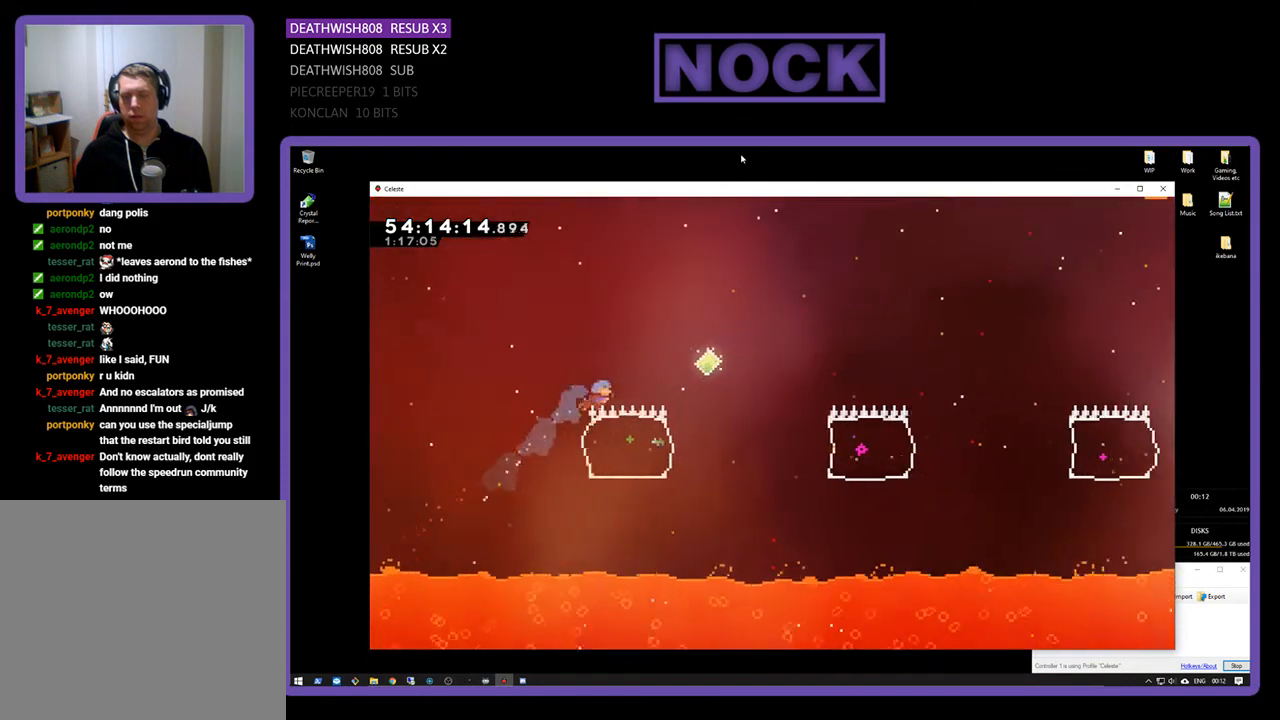
{"buttons": [], "right_stick": "center", "events": [[167, "DPAD_UP", "up"], [367, "DPAD_RIGHT", "up"], [400, "R2", "up"]]}
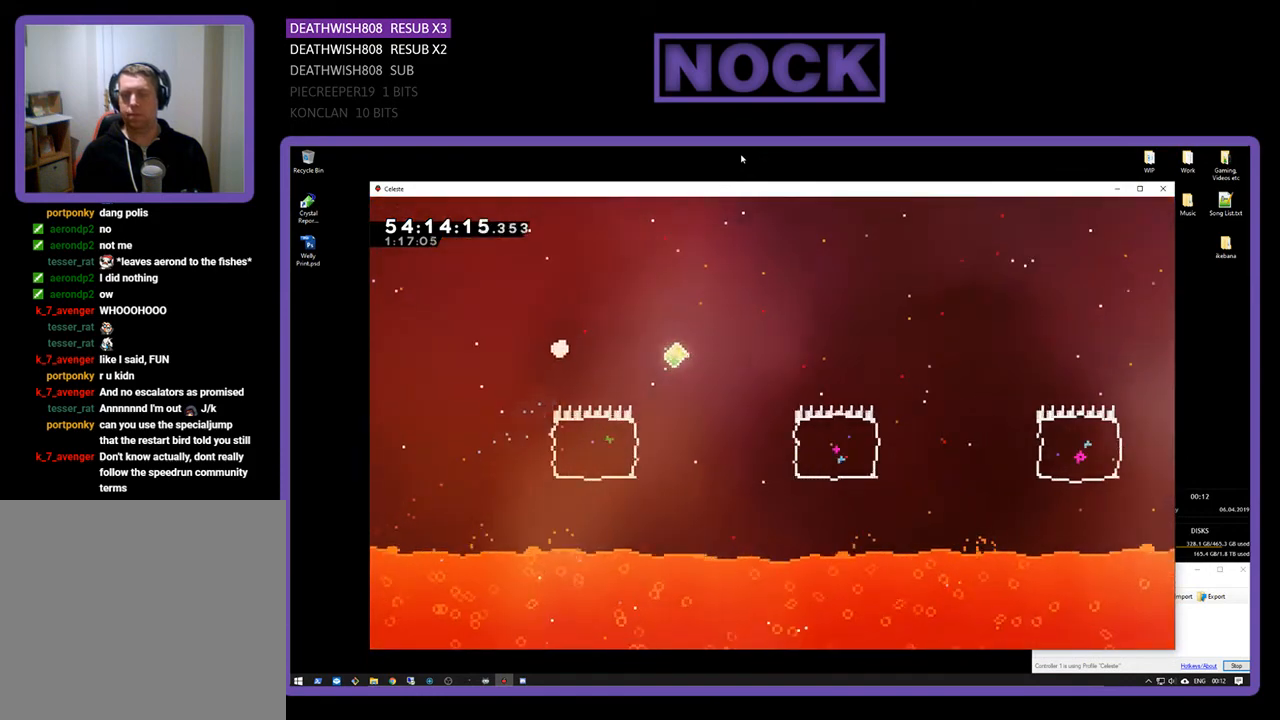
{"buttons": [], "right_stick": "center", "events": []}
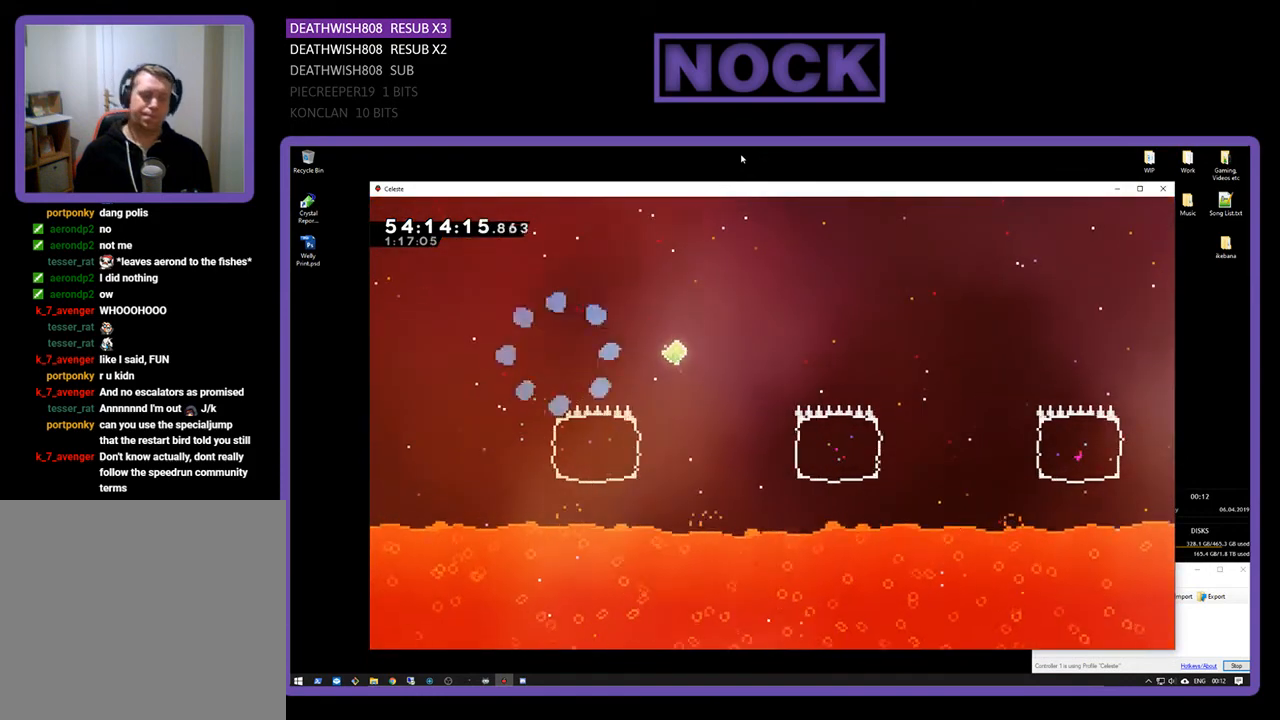
{"buttons": [], "right_stick": "center", "events": []}
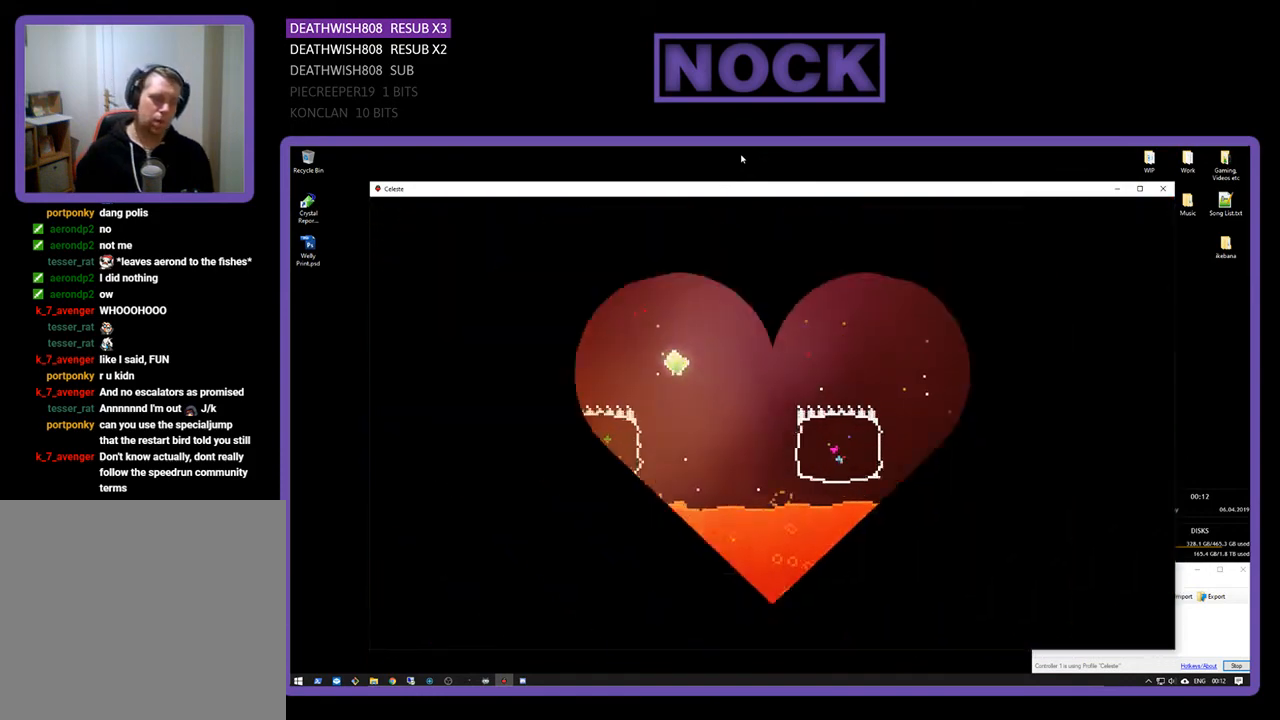
{"buttons": [], "right_stick": "center", "events": []}
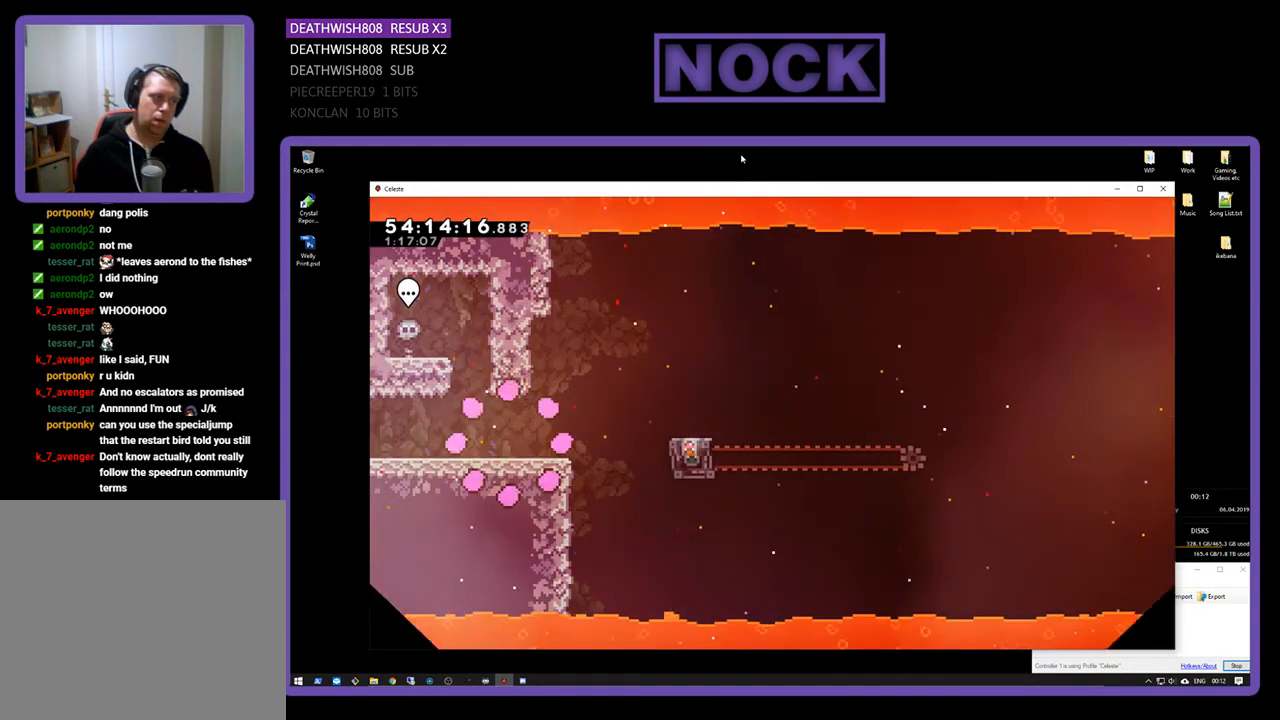
{"buttons": ["R2", "DPAD_RIGHT"], "right_stick": "center", "events": [[67, "R2", "down"], [133, "DPAD_RIGHT", "down"]]}
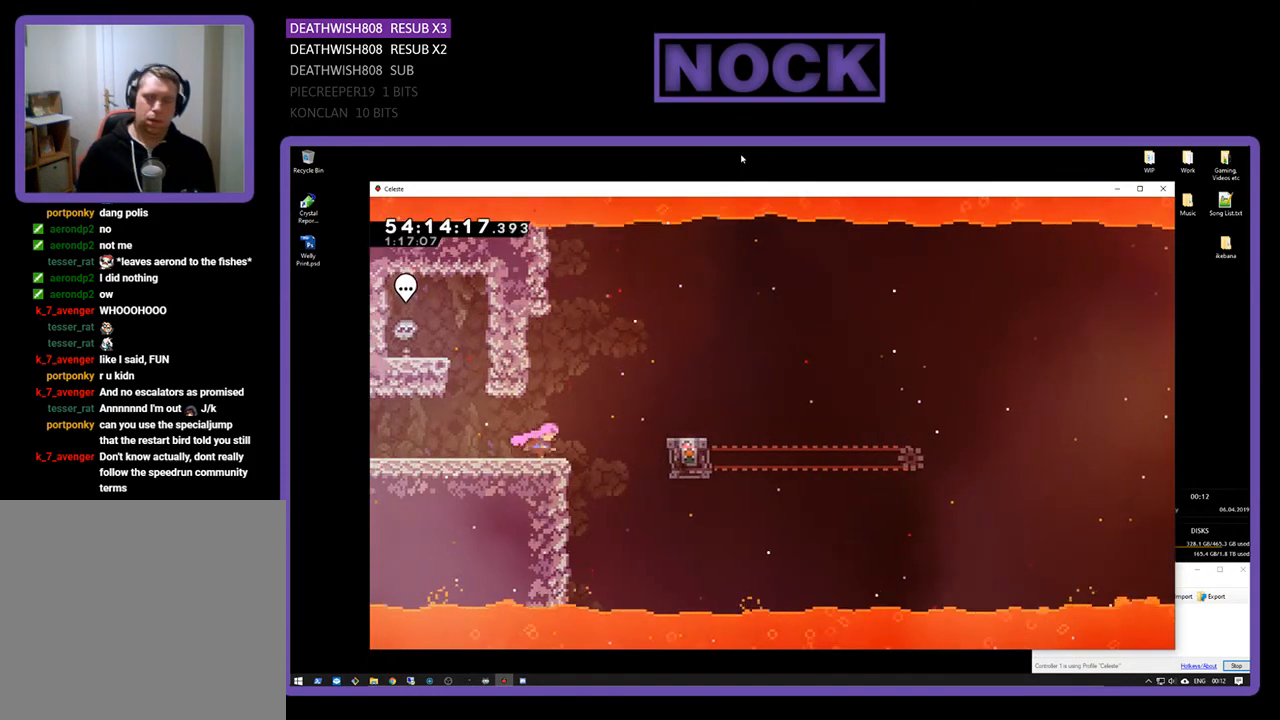
{"buttons": ["R2", "DPAD_RIGHT"], "right_stick": "center", "events": [[167, "CROSS", "down"], [367, "CROSS", "up"]]}
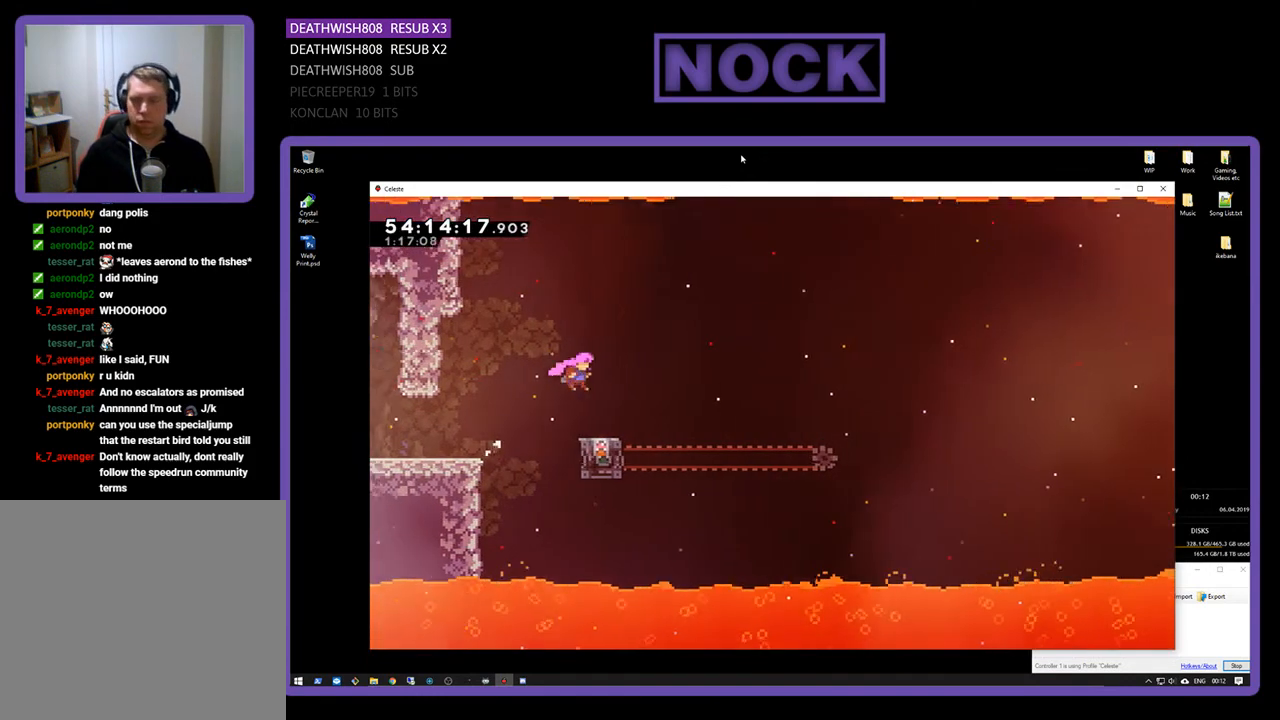
{"buttons": ["R2"], "right_stick": "center", "events": [[67, "DPAD_RIGHT", "up"]]}
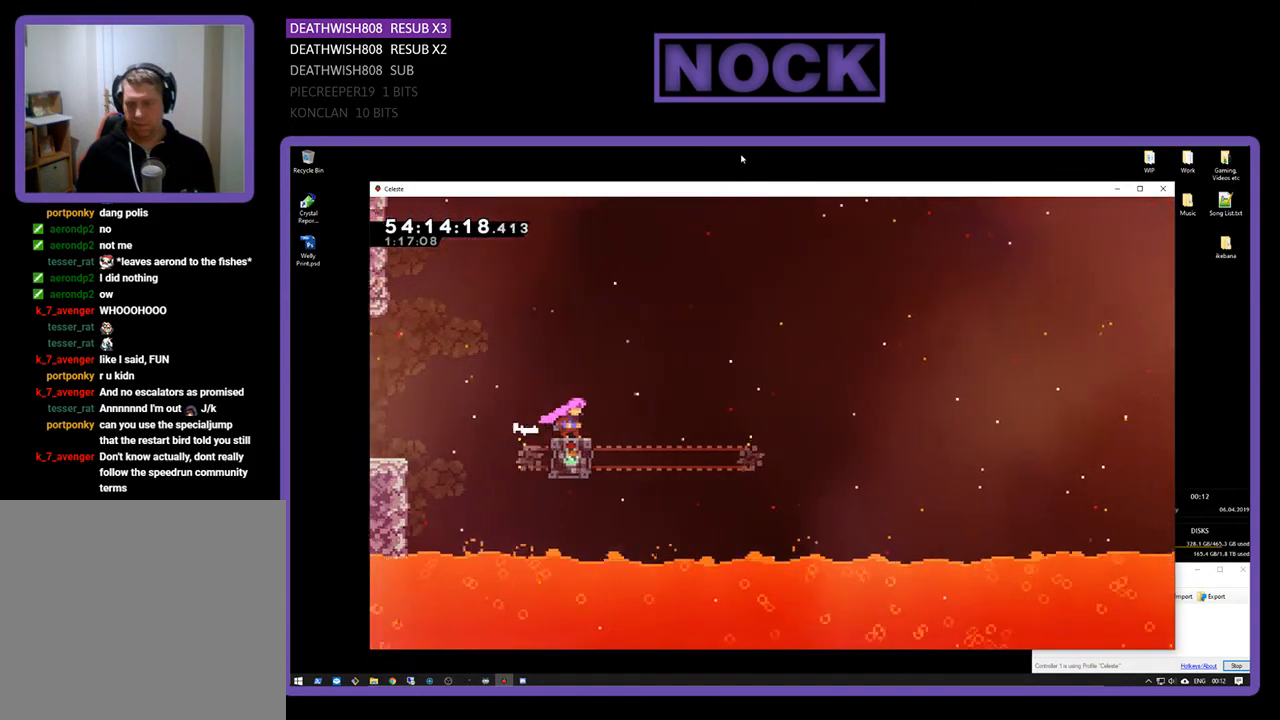
{"buttons": ["CROSS", "R2", "DPAD_UP", "DPAD_RIGHT"], "right_stick": "center", "events": [[133, "DPAD_RIGHT", "down"], [300, "CROSS", "down"], [400, "DPAD_UP", "down"]]}
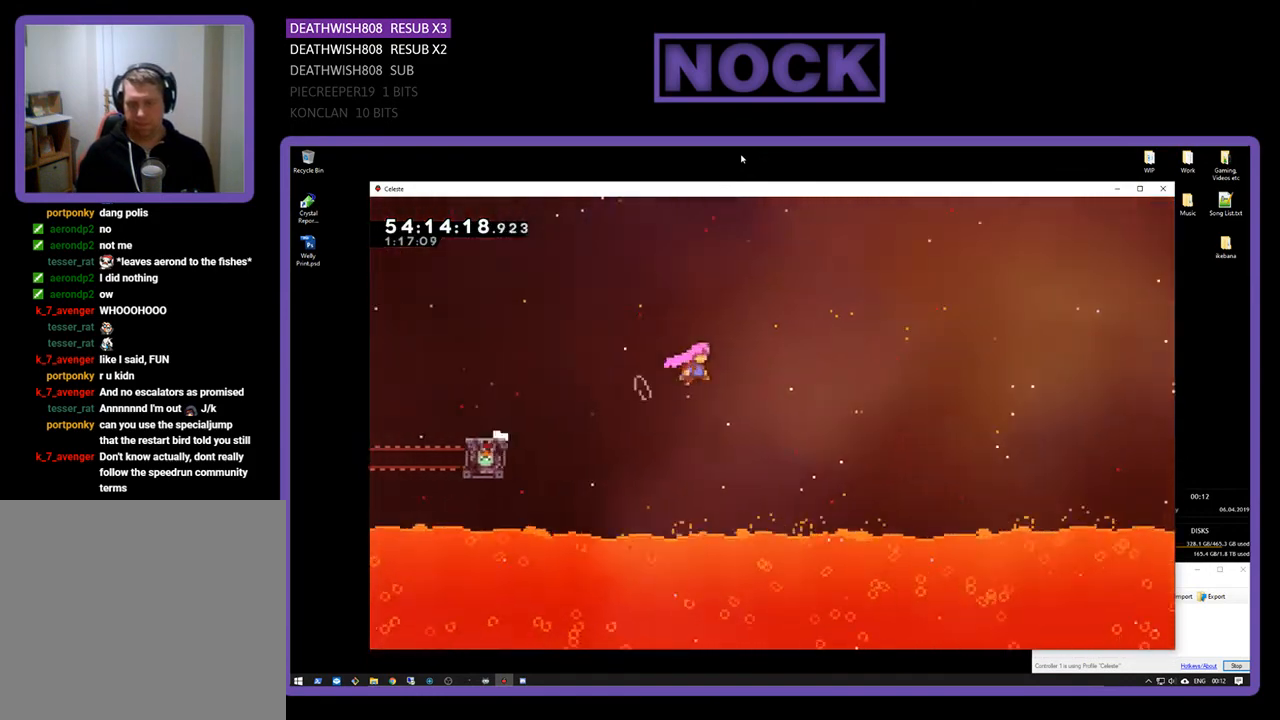
{"buttons": ["R2", "DPAD_UP", "DPAD_RIGHT"], "right_stick": "center", "events": [[367, "CROSS", "up"]]}
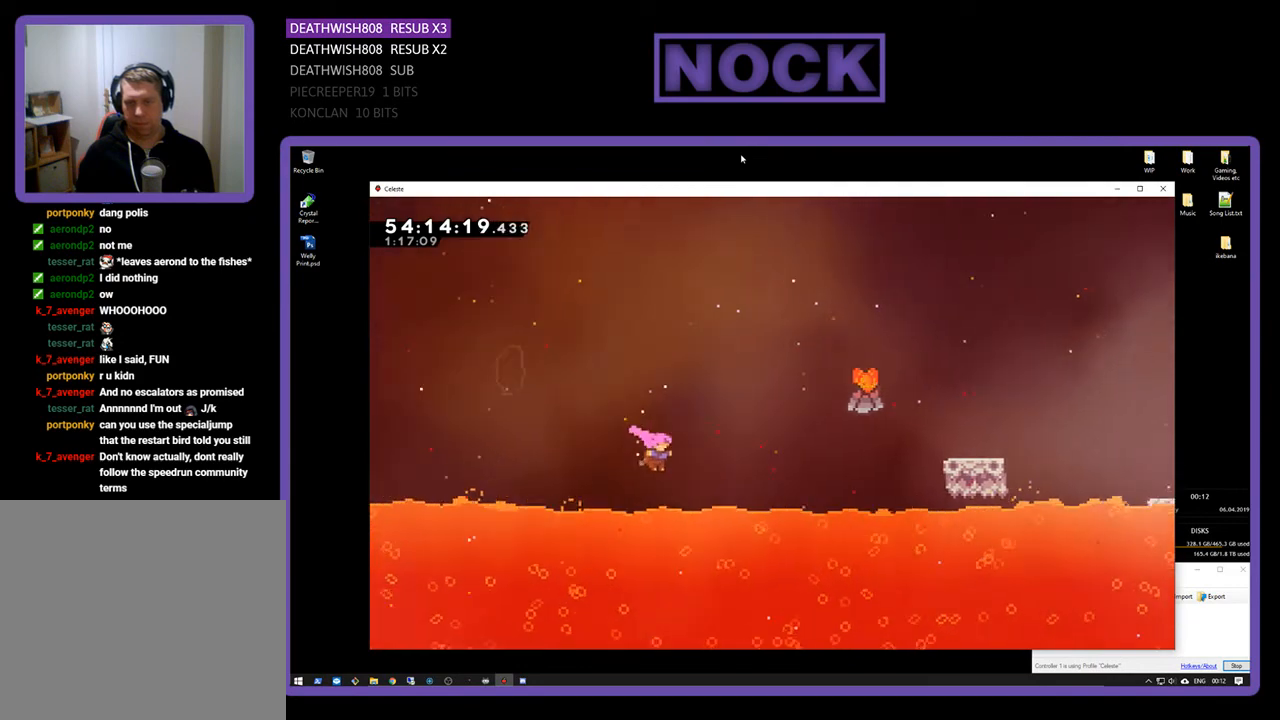
{"buttons": ["R2", "DPAD_UP", "DPAD_RIGHT"], "right_stick": "center", "events": [[67, "CIRCLE", "down"], [333, "CIRCLE", "up"]]}
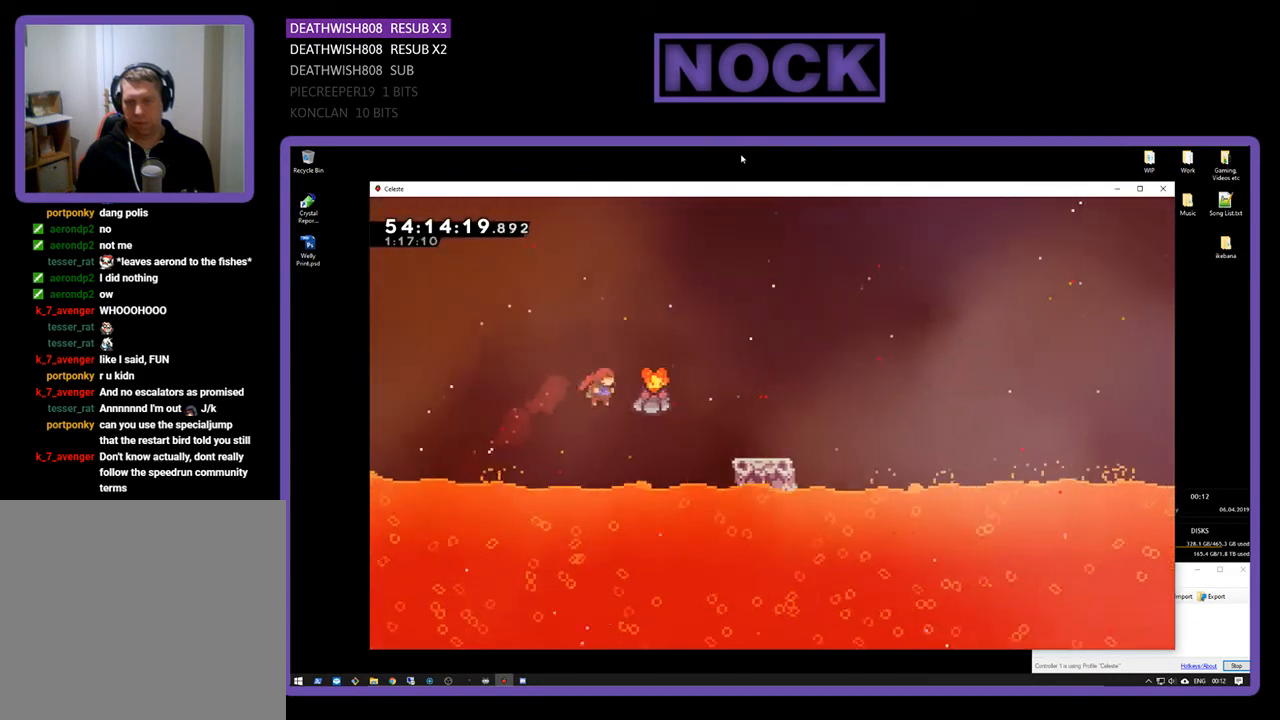
{"buttons": ["R2", "DPAD_RIGHT"], "right_stick": "center", "events": [[33, "CIRCLE", "down"], [167, "CIRCLE", "up"], [167, "DPAD_UP", "up"], [333, "DPAD_RIGHT", "up"], [467, "DPAD_RIGHT", "down"]]}
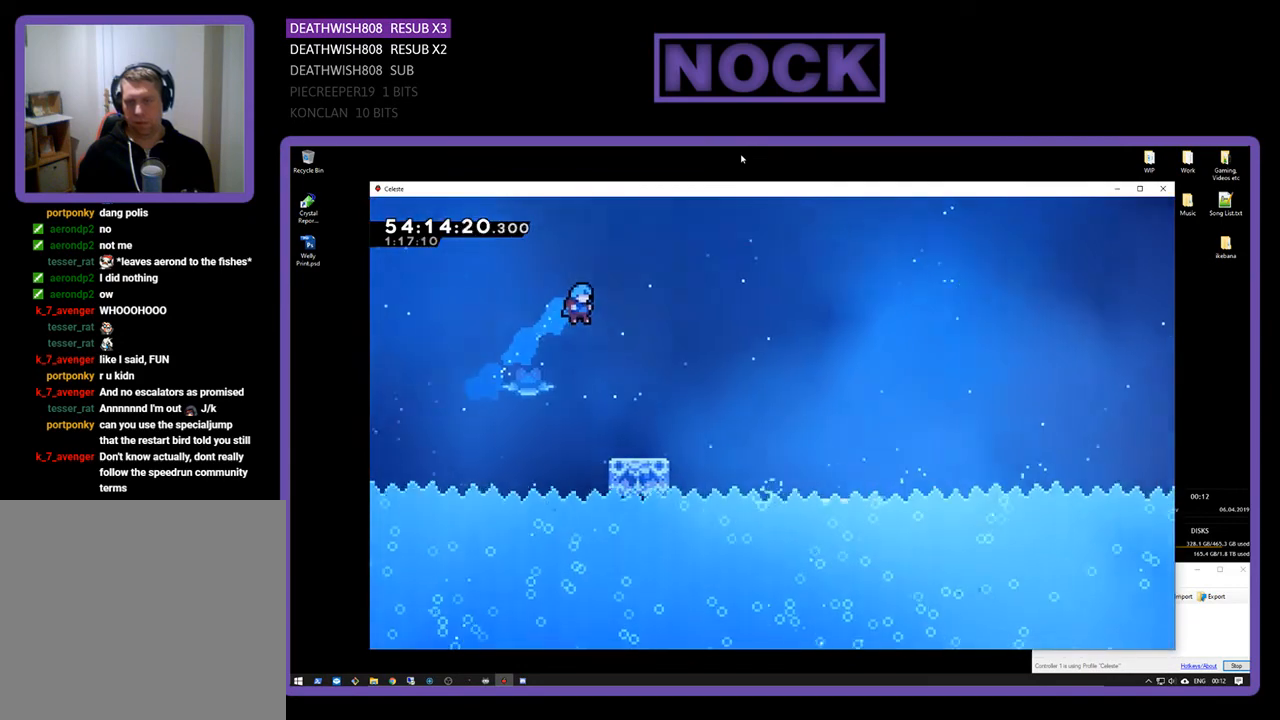
{"buttons": ["R2", "DPAD_UP", "DPAD_RIGHT"], "right_stick": "center", "events": [[167, "DPAD_RIGHT", "up"], [333, "DPAD_RIGHT", "down"], [367, "DPAD_UP", "down"]]}
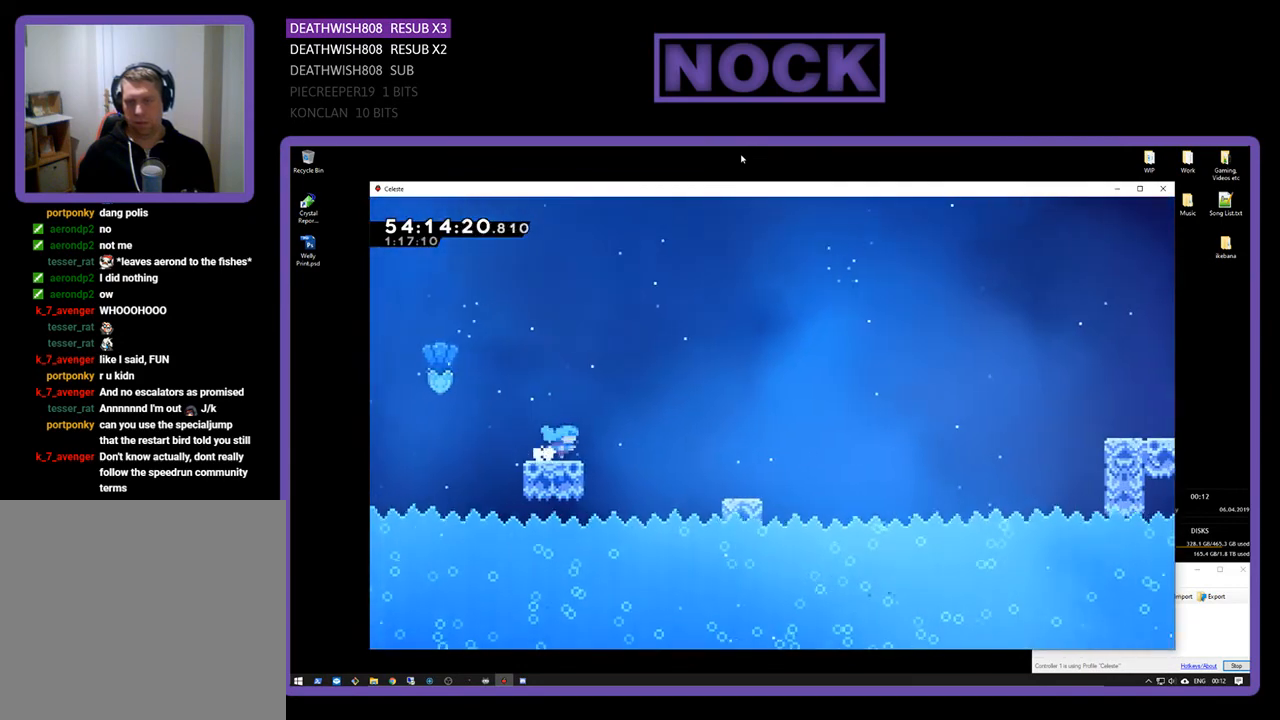
{"buttons": ["R2", "DPAD_RIGHT"], "right_stick": "center", "events": [[67, "CROSS", "down"], [233, "CROSS", "up"], [233, "DPAD_UP", "up"]]}
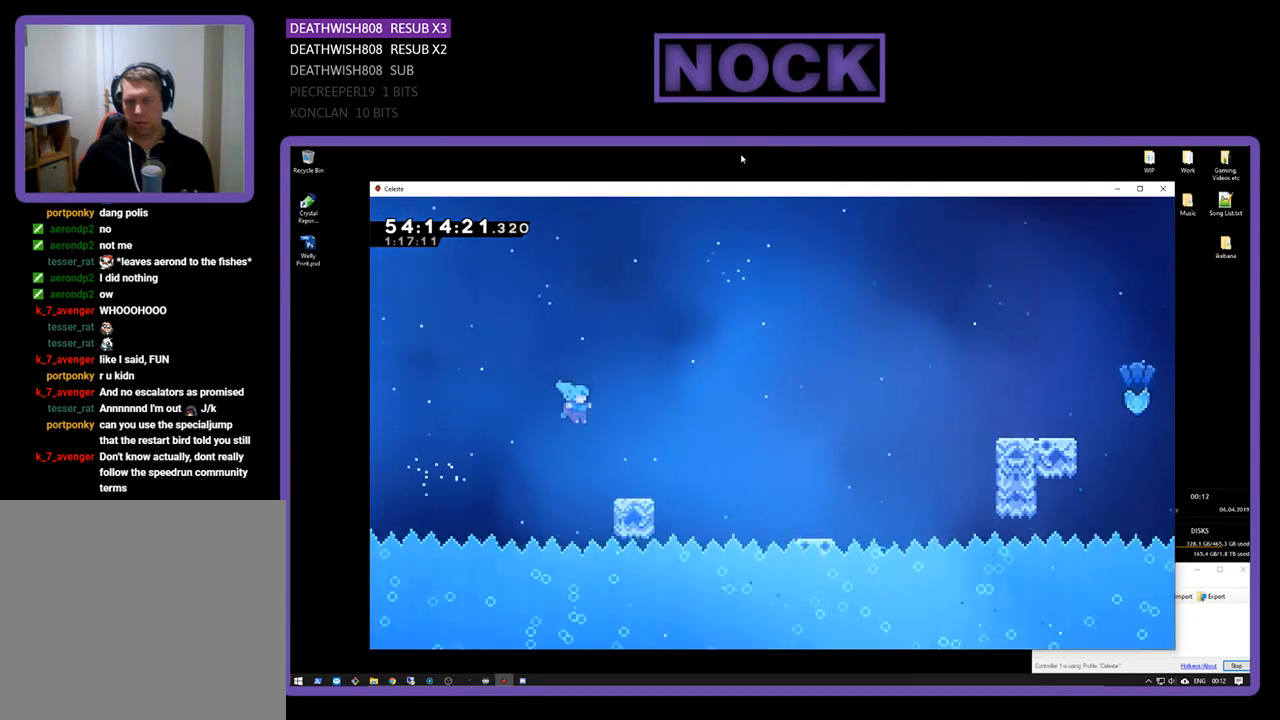
{"buttons": ["CROSS", "R2", "DPAD_RIGHT"], "right_stick": "center", "events": [[300, "CROSS", "down"]]}
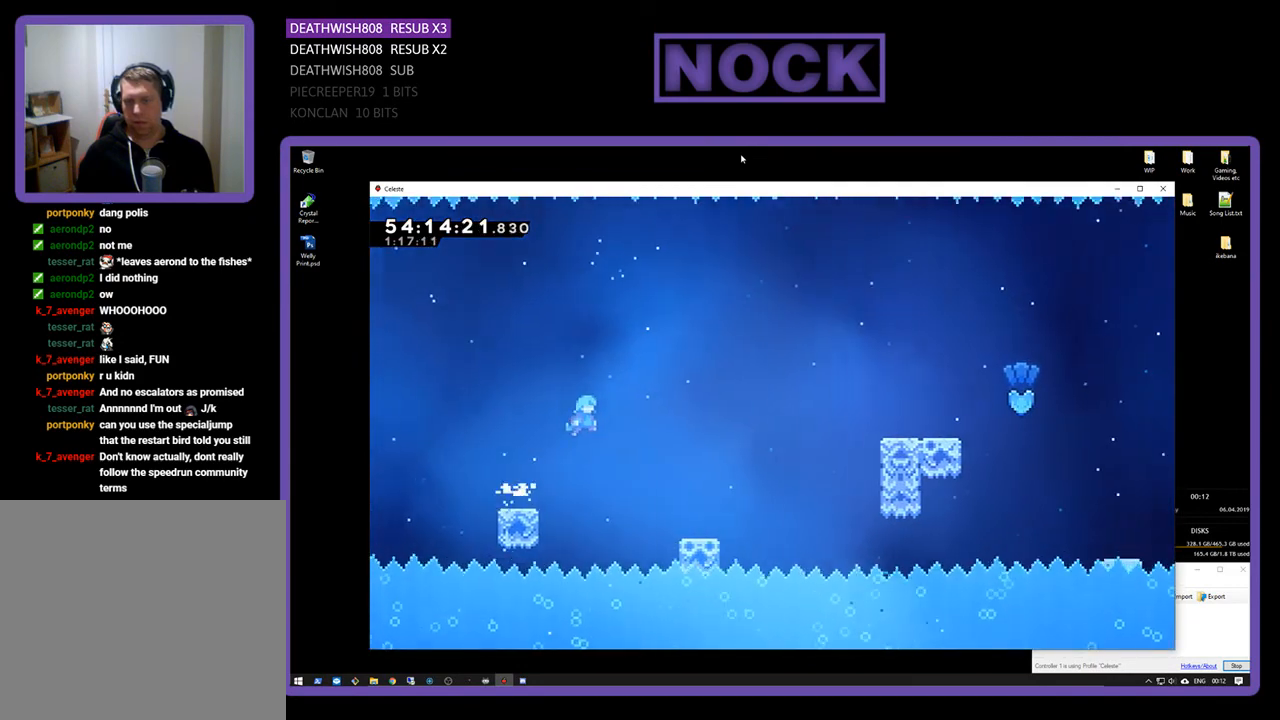
{"buttons": ["R2", "DPAD_UP", "DPAD_RIGHT"], "right_stick": "center", "events": [[167, "CROSS", "up"], [300, "DPAD_UP", "down"]]}
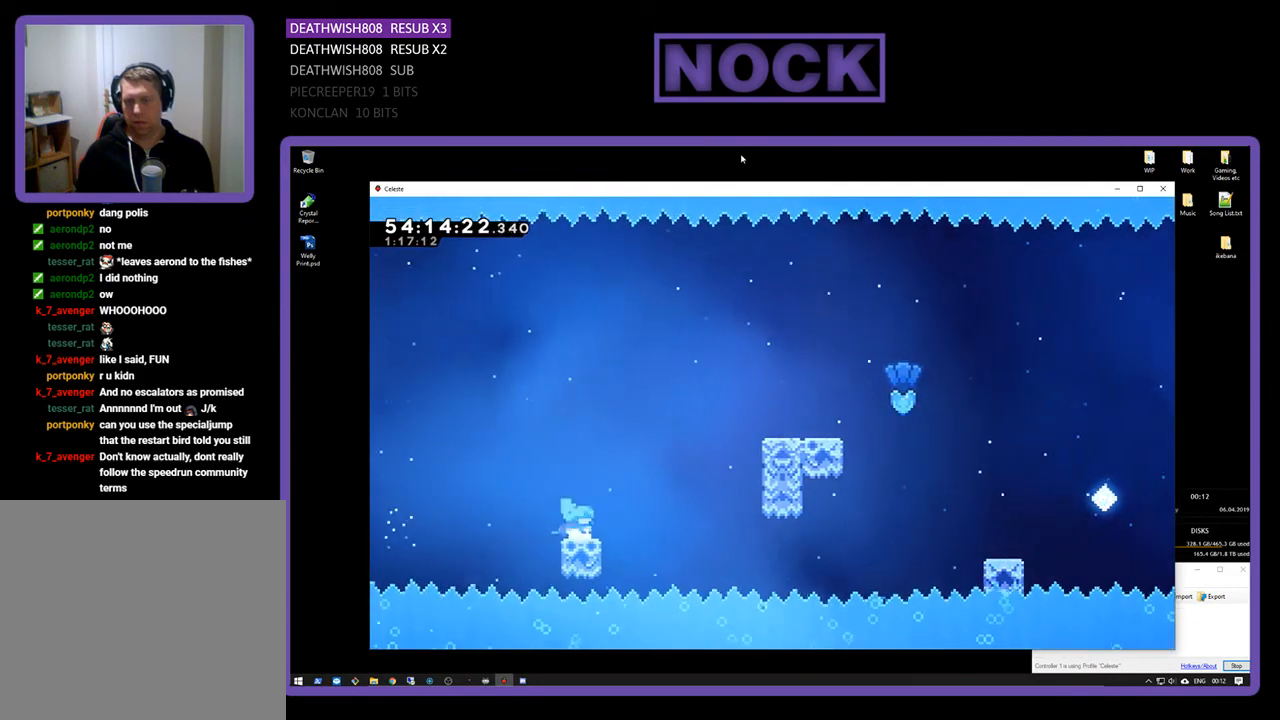
{"buttons": ["CIRCLE", "R2", "DPAD_UP", "DPAD_RIGHT"], "right_stick": "center", "events": [[167, "CROSS", "down"], [367, "CROSS", "up"], [433, "CIRCLE", "down"]]}
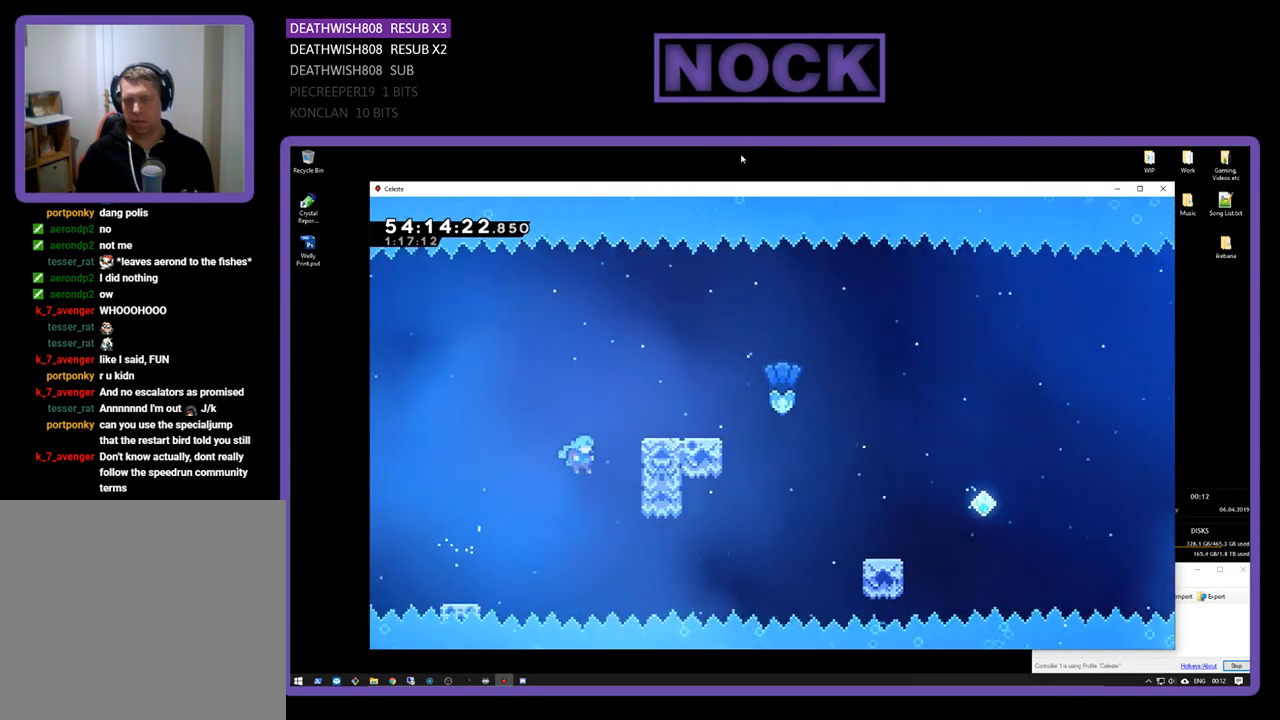
{"buttons": ["CROSS", "R2", "DPAD_UP", "DPAD_RIGHT"], "right_stick": "center", "events": [[267, "CIRCLE", "up"], [333, "CROSS", "down"]]}
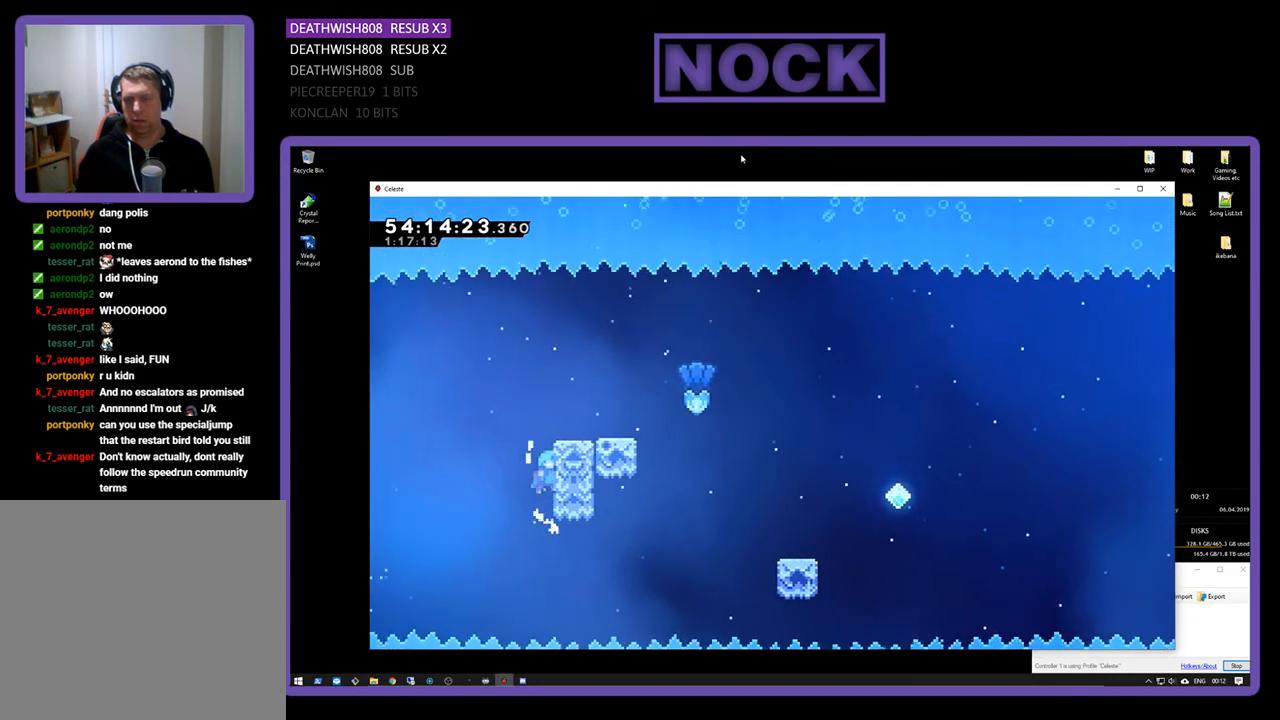
{"buttons": ["R2", "DPAD_RIGHT"], "right_stick": "center", "events": [[67, "CROSS", "up"], [133, "CROSS", "down"], [267, "CROSS", "up"], [333, "CROSS", "down"], [333, "DPAD_UP", "up"], [467, "CROSS", "up"]]}
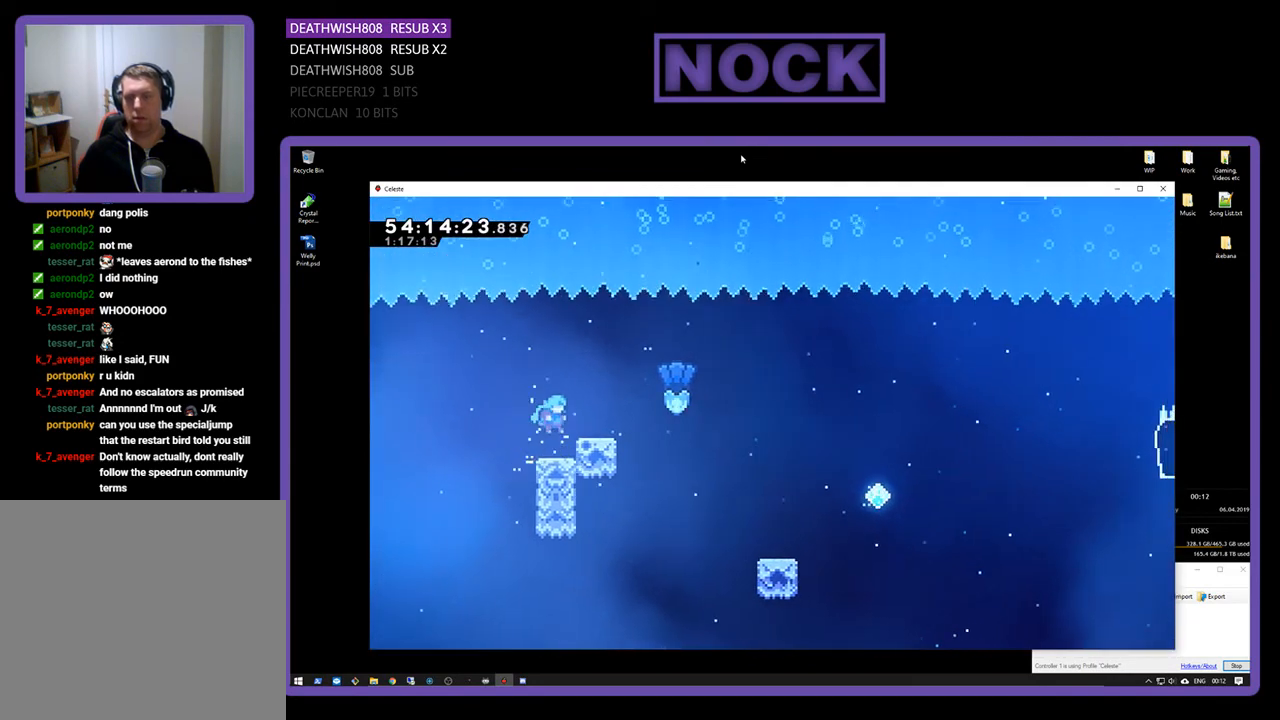
{"buttons": ["CROSS", "R2", "DPAD_RIGHT"], "right_stick": "center", "events": [[267, "CROSS", "down"]]}
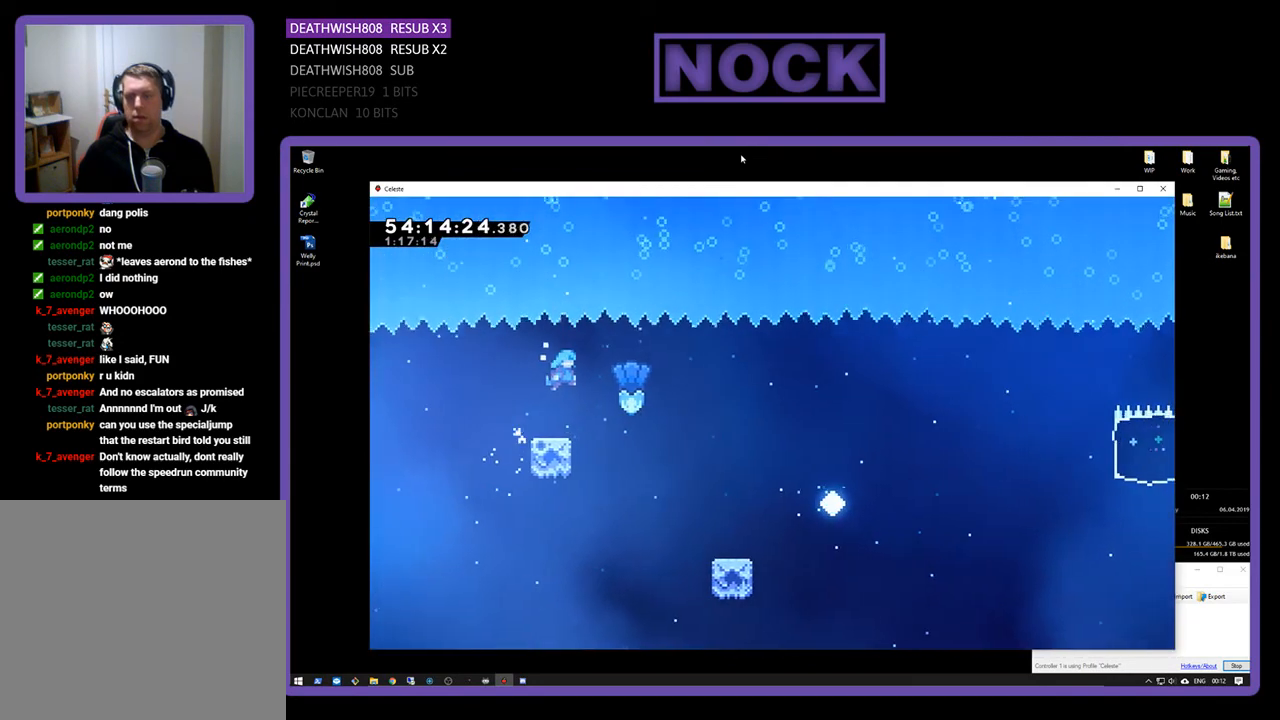
{"buttons": ["CROSS", "R2", "DPAD_UP", "DPAD_RIGHT"], "right_stick": "center", "events": [[200, "DPAD_UP", "down"]]}